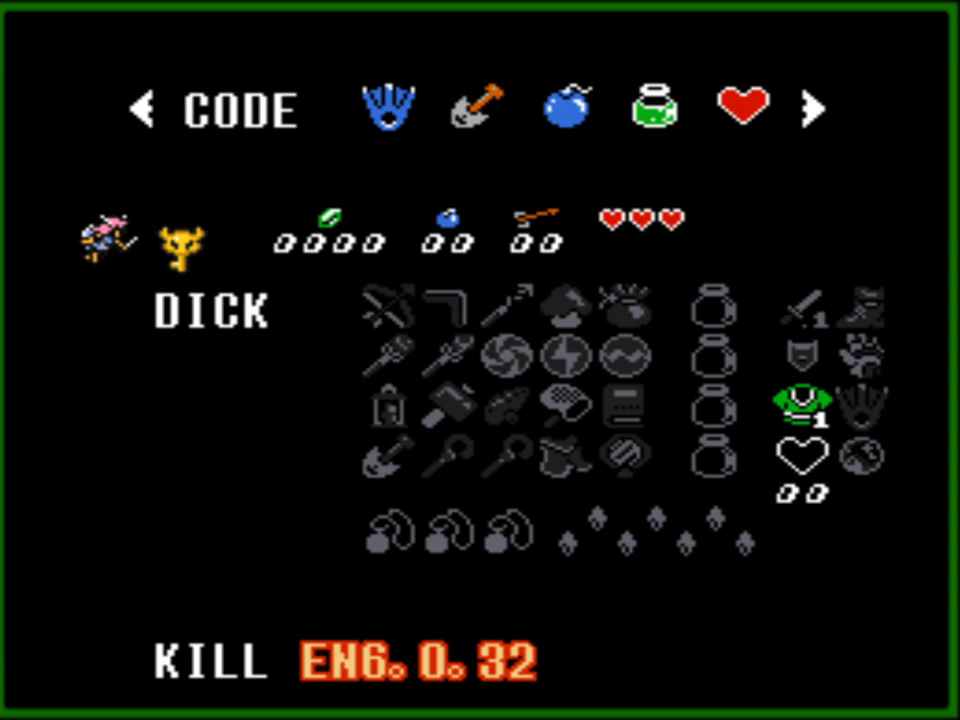
Gameplay with a controller (Nintendo layout); each line is a JSON object with the inputs held at the frame after it. "events" lists button and stick changes between this image and that frame as [ms after this image, input, new state], when the widget could be followed in between. Not read: L3 R3.
{"buttons": ["A"], "events": [[467, "A", "down"]]}
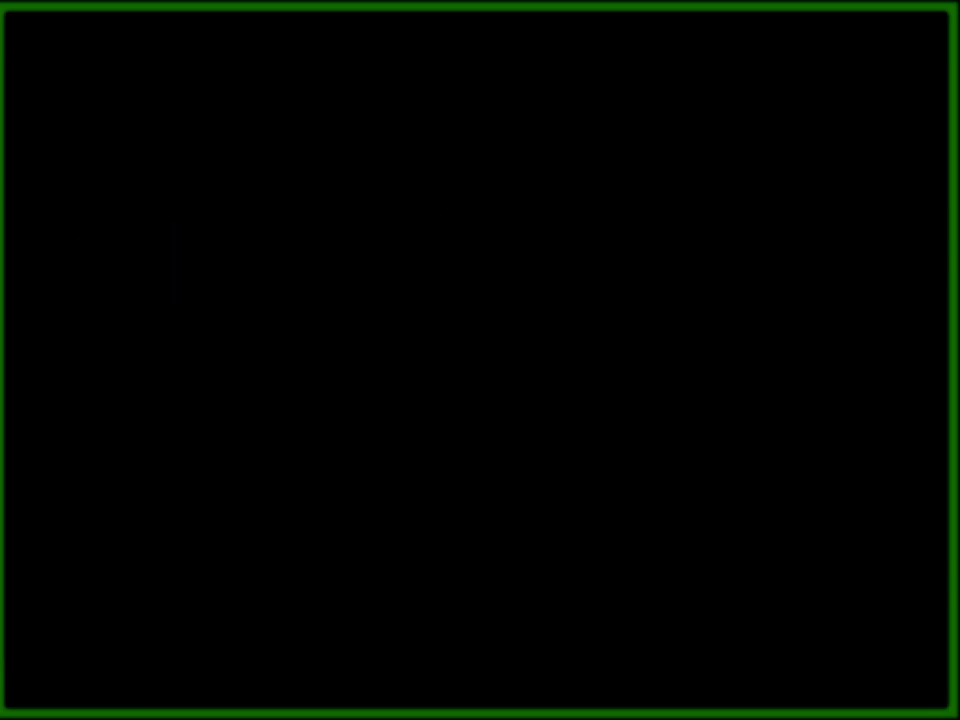
{"buttons": [], "events": [[83, "A", "up"]]}
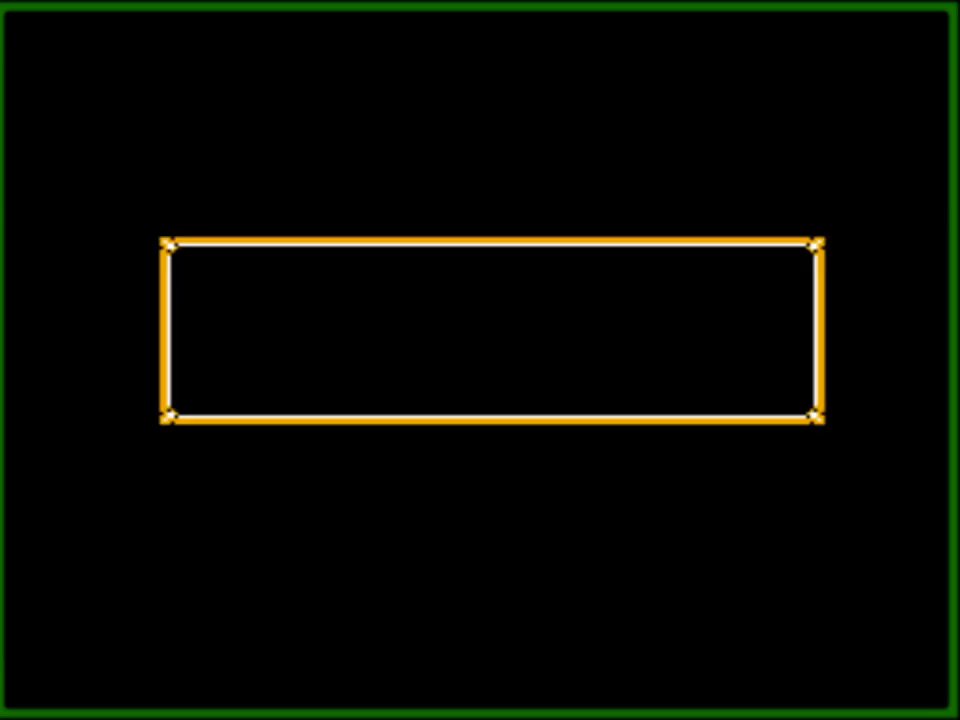
{"buttons": [], "events": []}
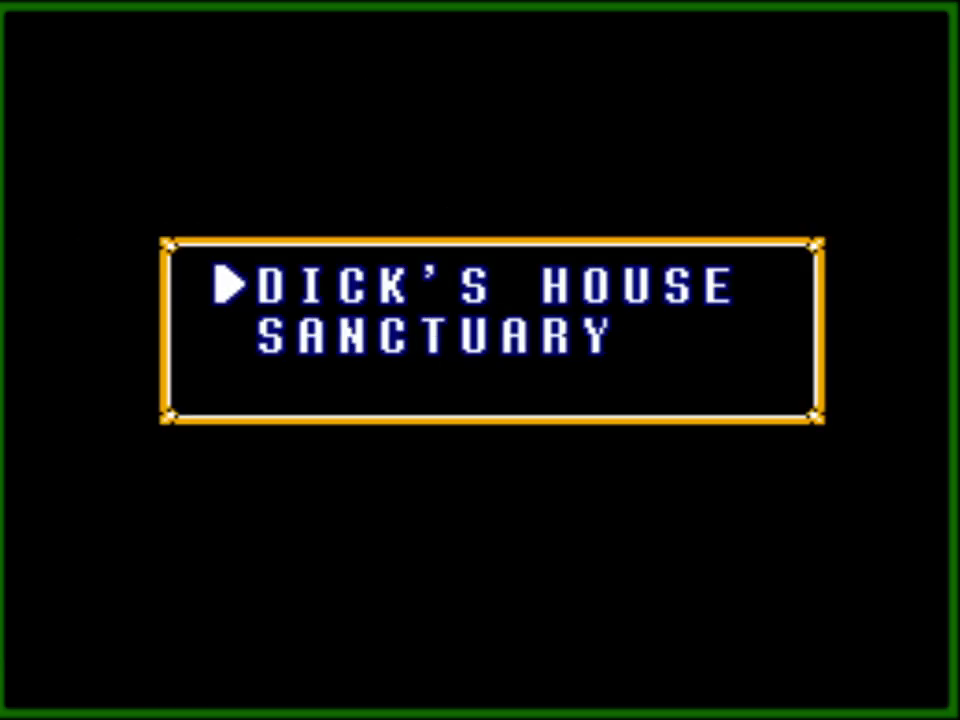
{"buttons": [], "events": [[50, "A", "down"], [167, "A", "up"]]}
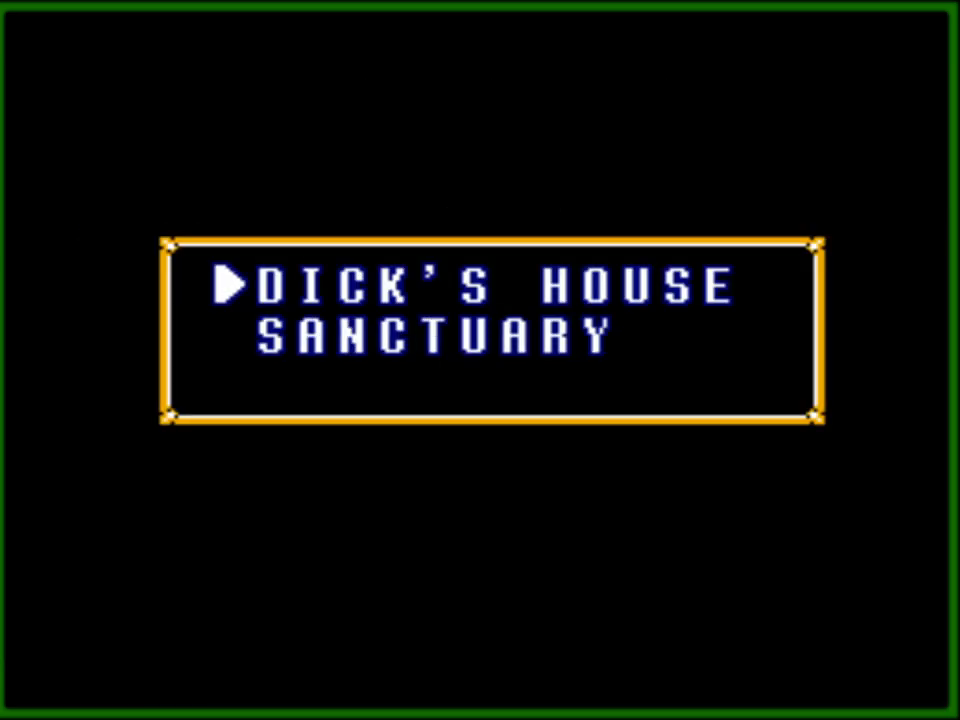
{"buttons": [], "events": []}
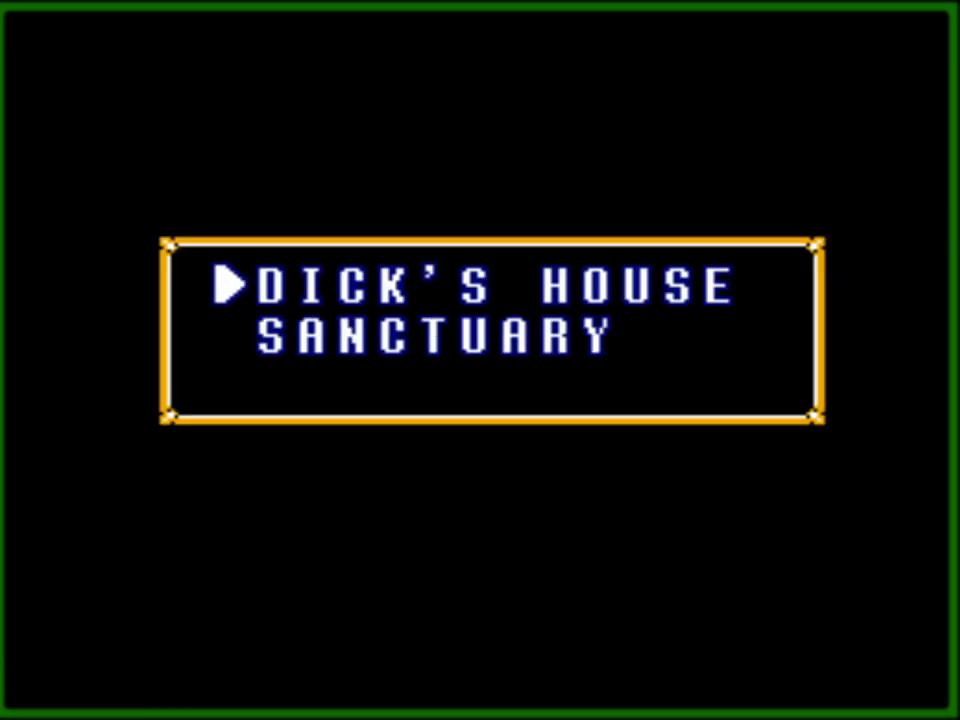
{"buttons": [], "events": [[50, "A", "down"], [250, "A", "up"]]}
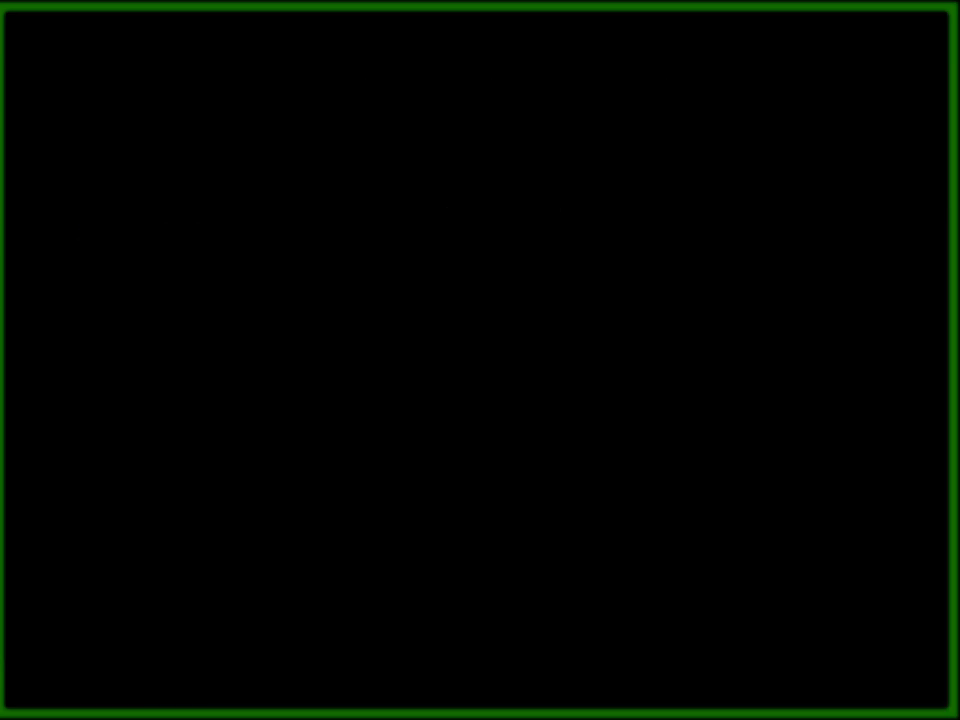
{"buttons": [], "events": []}
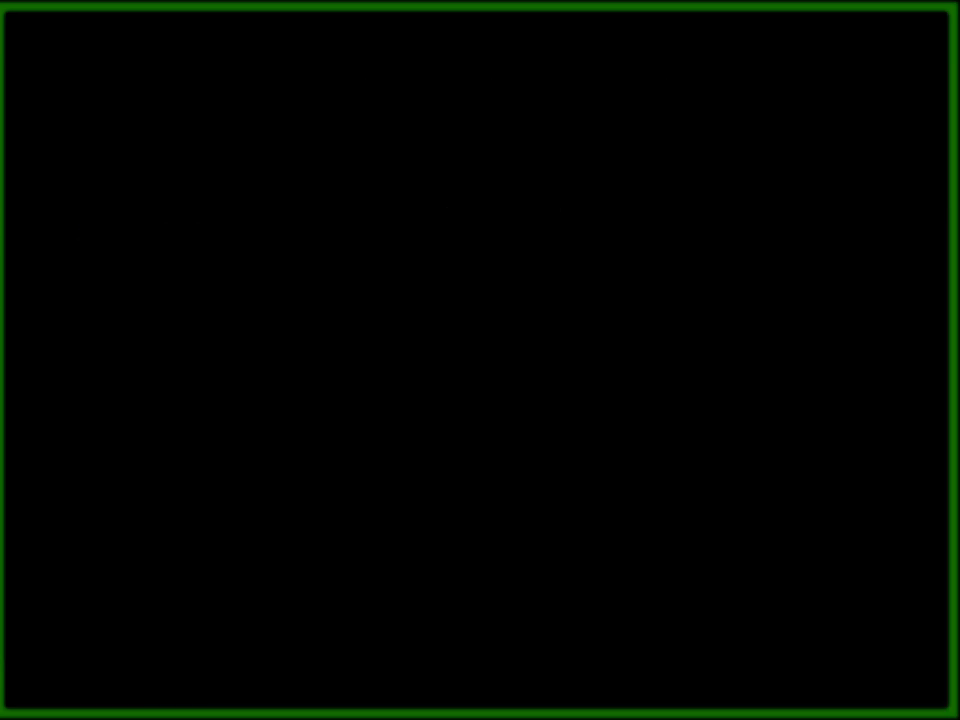
{"buttons": [], "events": []}
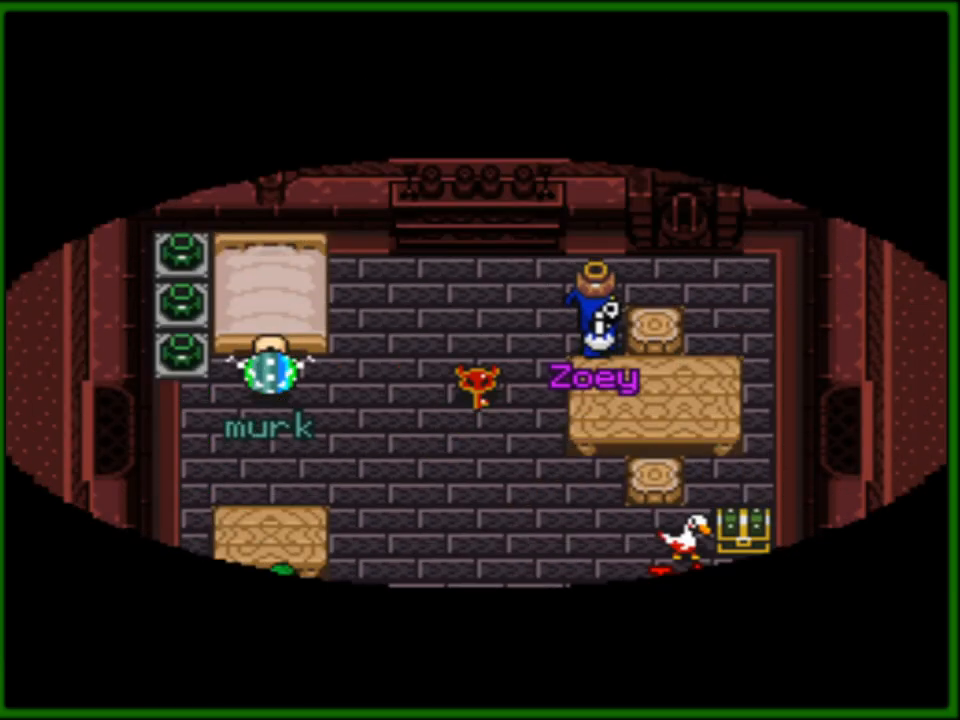
{"buttons": [], "events": []}
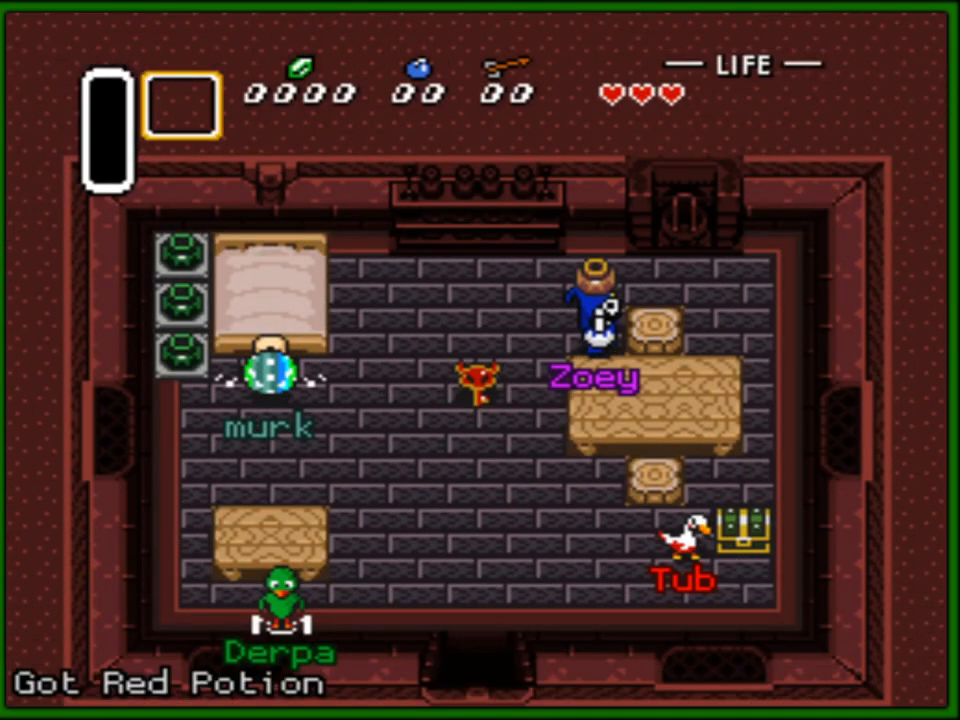
{"buttons": ["DPAD_DOWN"]}
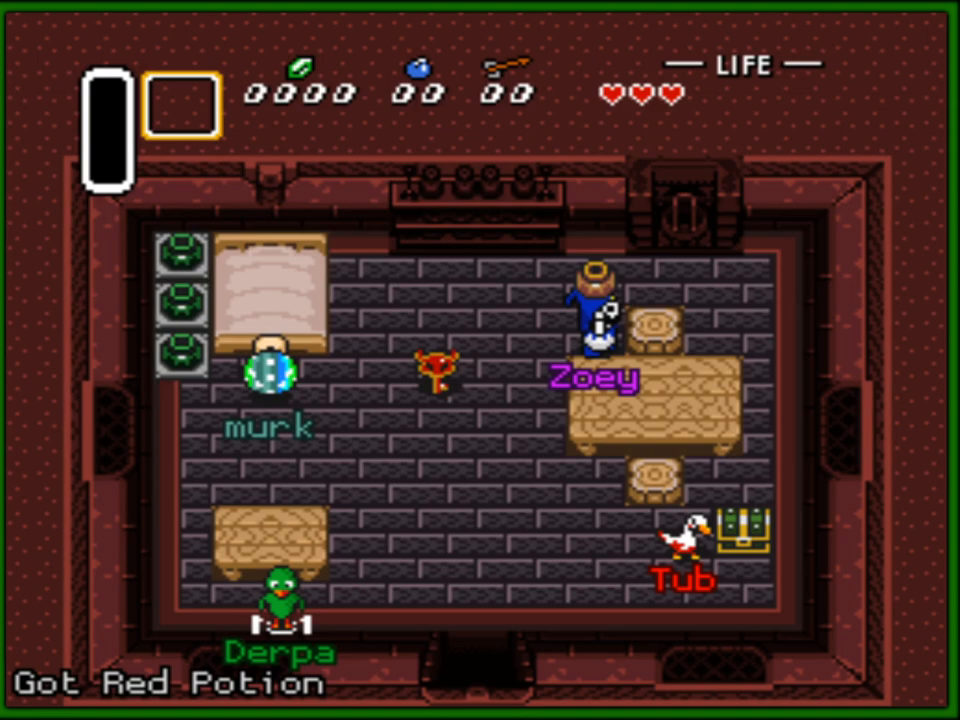
{"buttons": ["DPAD_DOWN"], "events": [[33, "DPAD_DOWN", "up"], [33, "DPAD_LEFT", "down"], [83, "DPAD_UP", "down"], [150, "DPAD_UP", "up"], [167, "DPAD_DOWN", "down"], [217, "DPAD_DOWN", "up"], [350, "DPAD_DOWN", "down"], [350, "DPAD_LEFT", "up"]]}
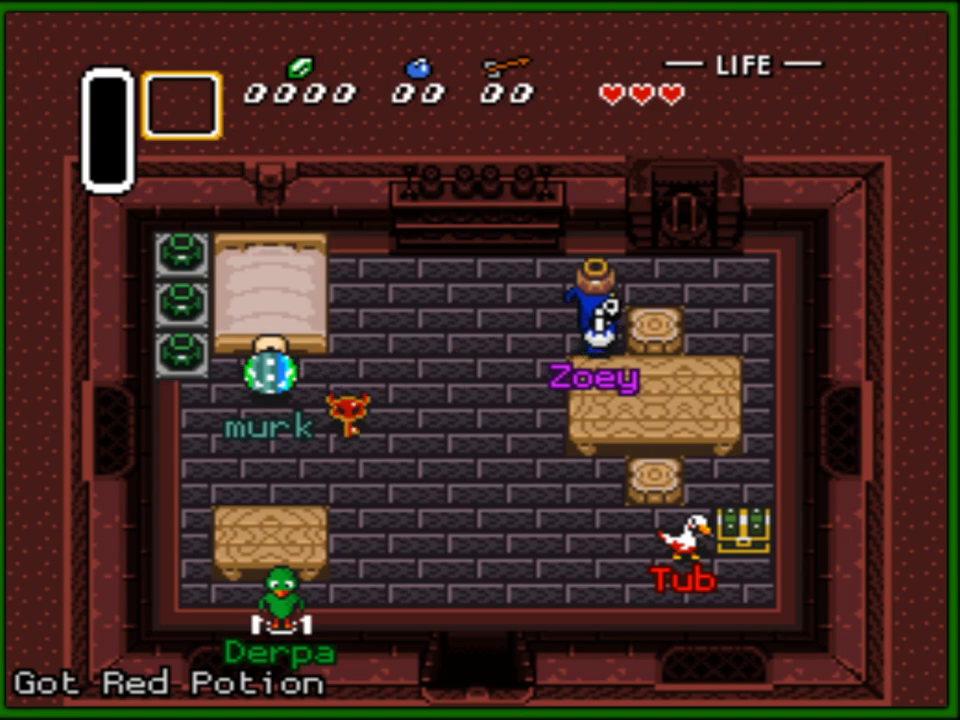
{"buttons": ["DPAD_UP"], "events": [[33, "DPAD_RIGHT", "down"], [50, "DPAD_DOWN", "up"], [133, "DPAD_UP", "down"], [150, "DPAD_RIGHT", "up"]]}
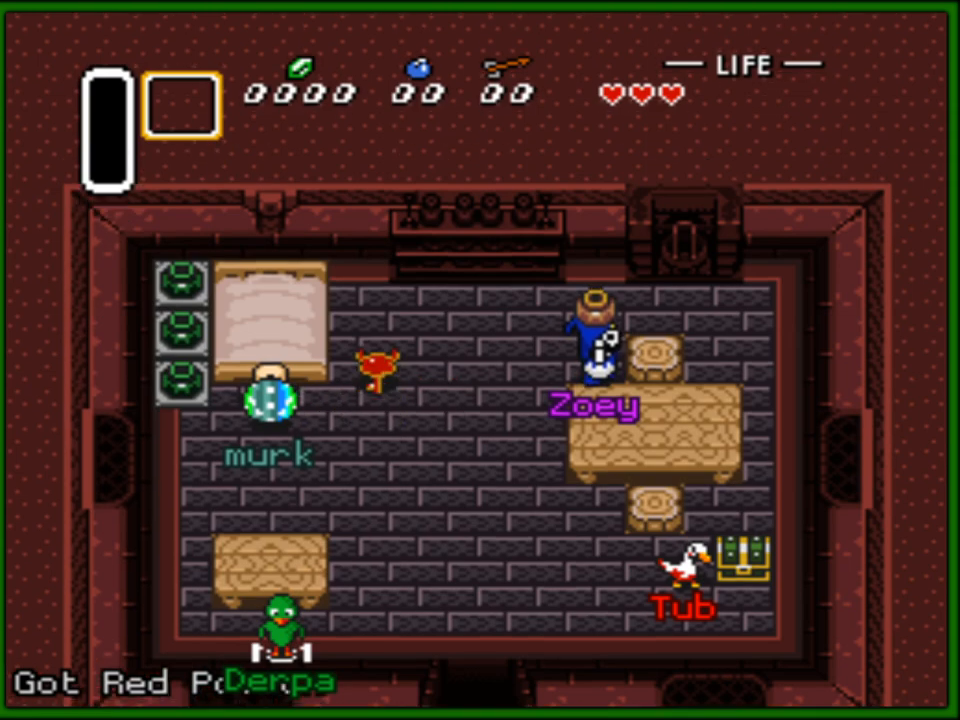
{"buttons": ["DPAD_DOWN"], "events": [[117, "DPAD_LEFT", "down"], [117, "DPAD_UP", "up"], [217, "DPAD_DOWN", "down"], [233, "DPAD_LEFT", "up"]]}
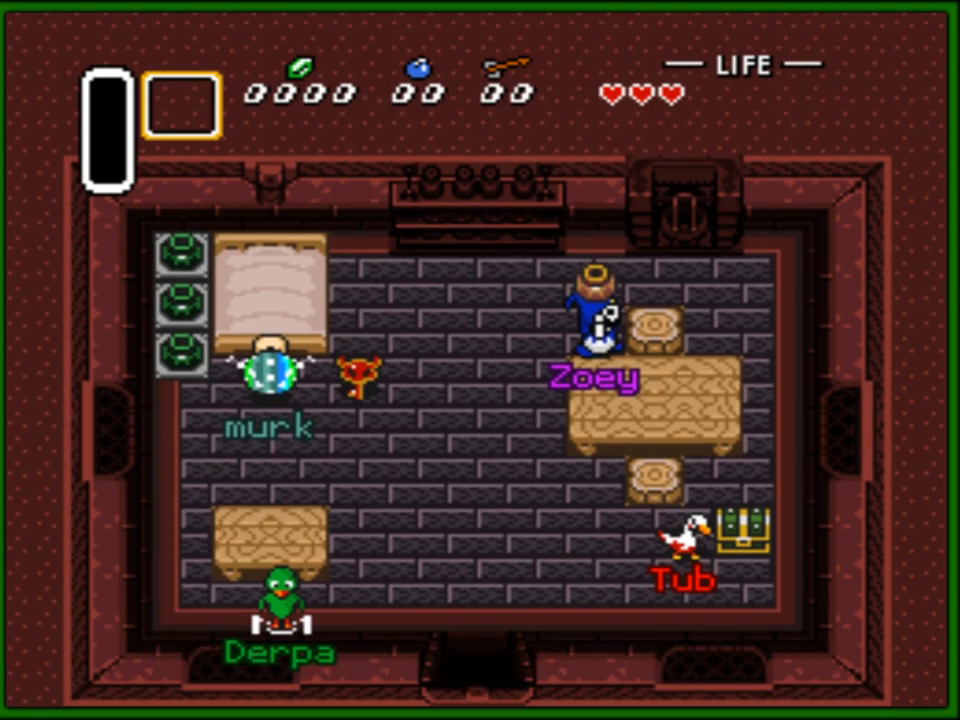
{"buttons": ["DPAD_LEFT"], "events": [[183, "DPAD_LEFT", "down"], [217, "DPAD_DOWN", "up"]]}
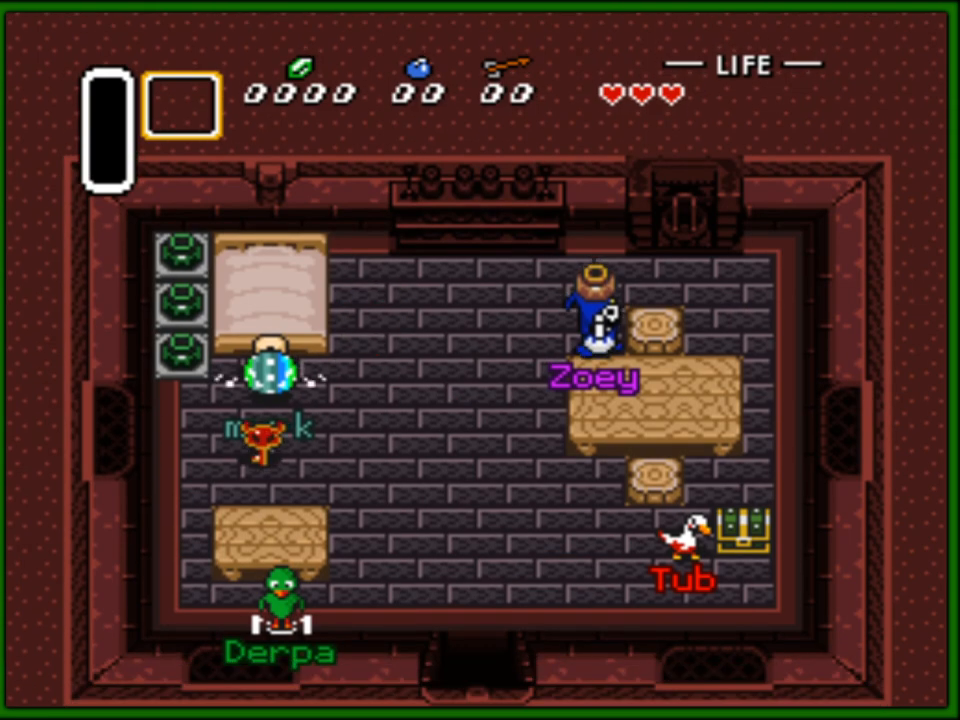
{"buttons": ["A", "DPAD_UP"], "events": [[150, "DPAD_UP", "down"], [183, "DPAD_LEFT", "up"], [450, "A", "down"]]}
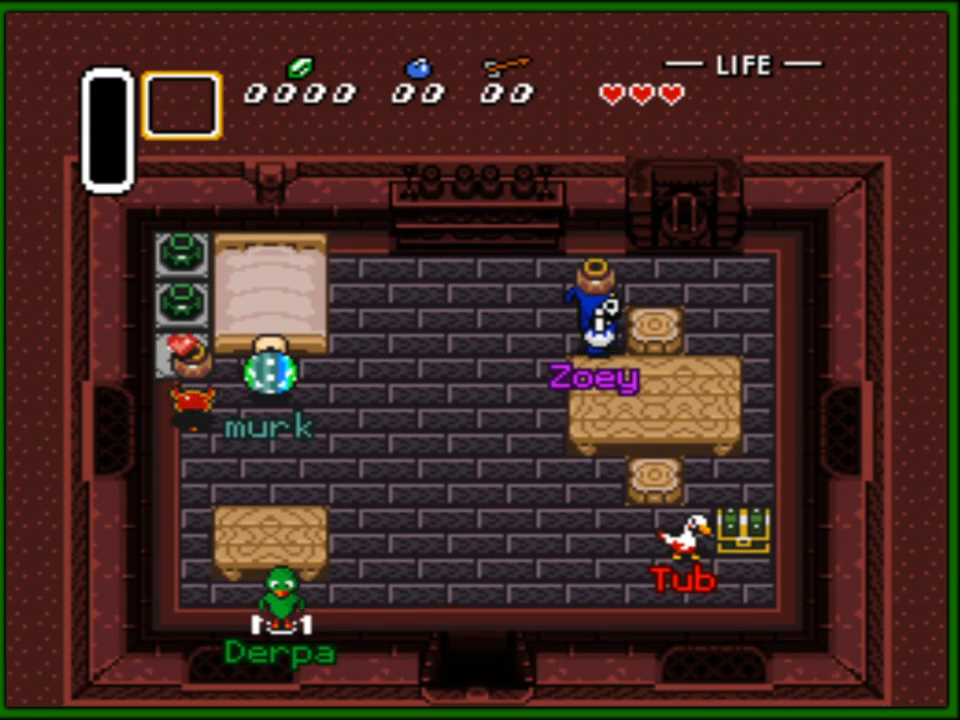
{"buttons": ["DPAD_UP", "DPAD_LEFT"], "events": [[100, "A", "up"], [367, "A", "down"], [467, "A", "up"], [483, "DPAD_LEFT", "down"]]}
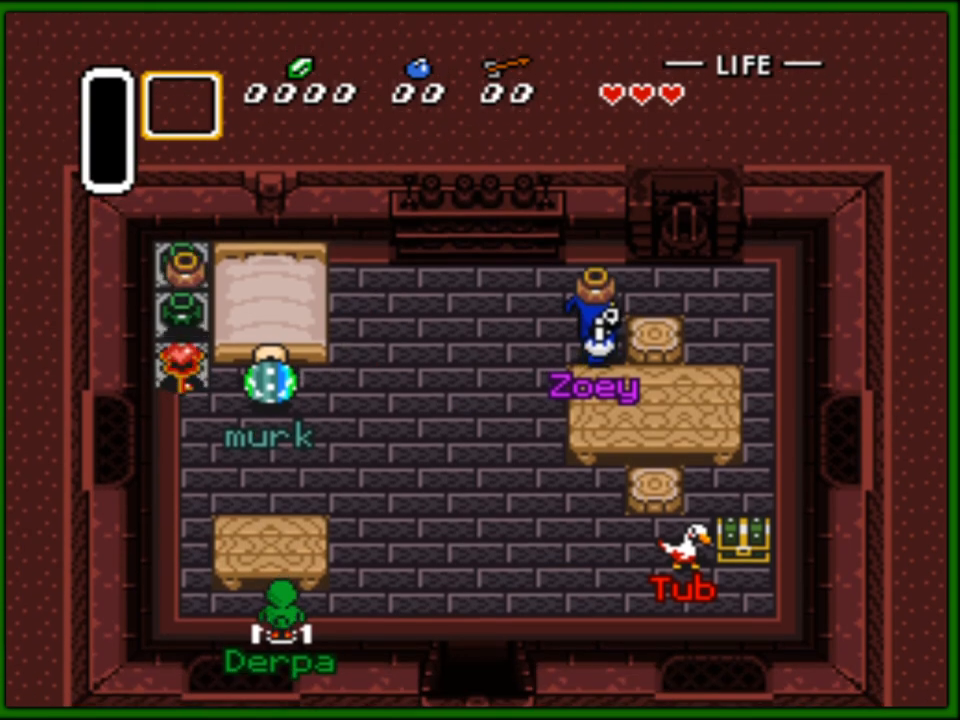
{"buttons": ["DPAD_UP"], "events": [[33, "A", "down"], [67, "DPAD_LEFT", "up"], [117, "A", "up"], [217, "A", "down"], [300, "A", "up"], [383, "A", "down"], [467, "A", "up"]]}
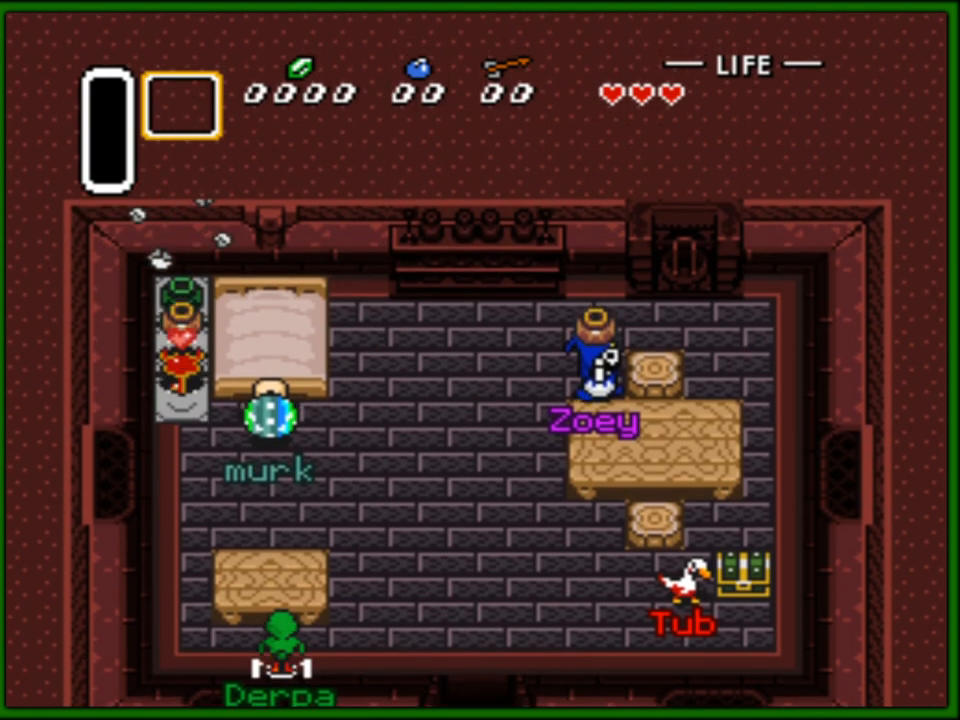
{"buttons": ["DPAD_UP"], "events": [[33, "A", "down"], [133, "A", "up"], [217, "A", "down"], [300, "A", "up"]]}
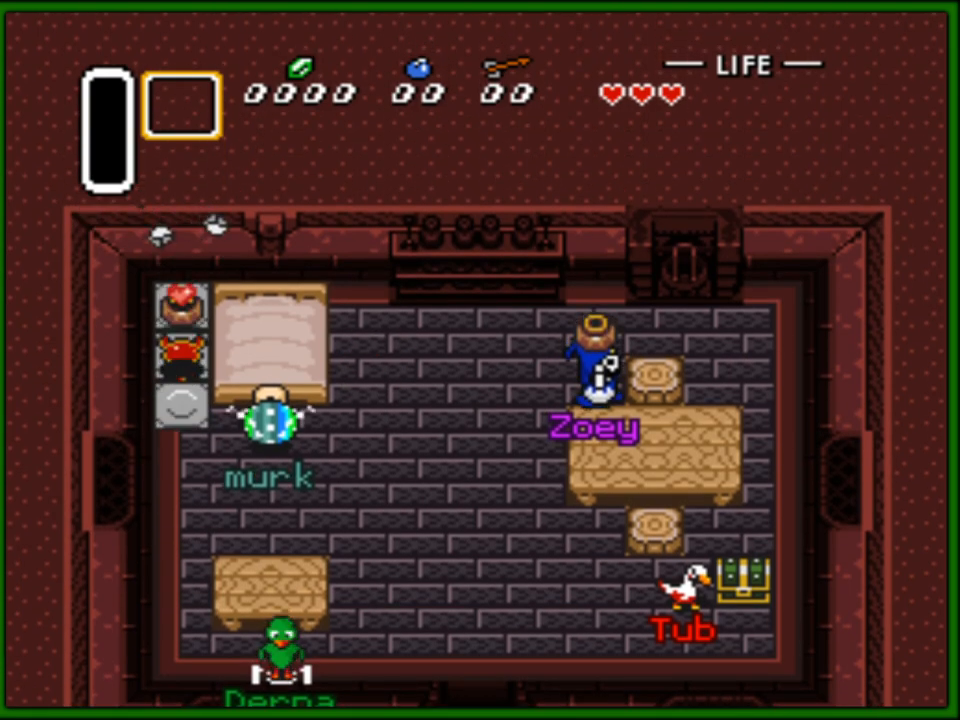
{"buttons": ["A", "DPAD_DOWN"], "events": [[17, "A", "down"], [100, "A", "up"], [217, "DPAD_UP", "up"], [250, "DPAD_DOWN", "down"], [367, "A", "down"]]}
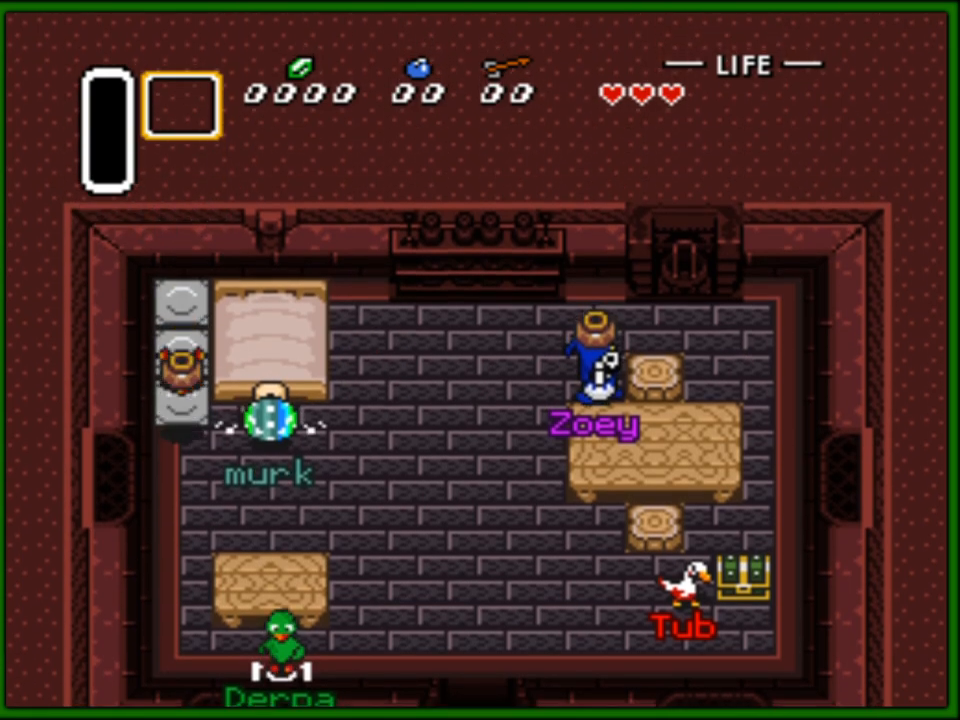
{"buttons": ["DPAD_RIGHT"], "events": [[17, "A", "up"], [233, "DPAD_RIGHT", "down"], [283, "DPAD_DOWN", "up"]]}
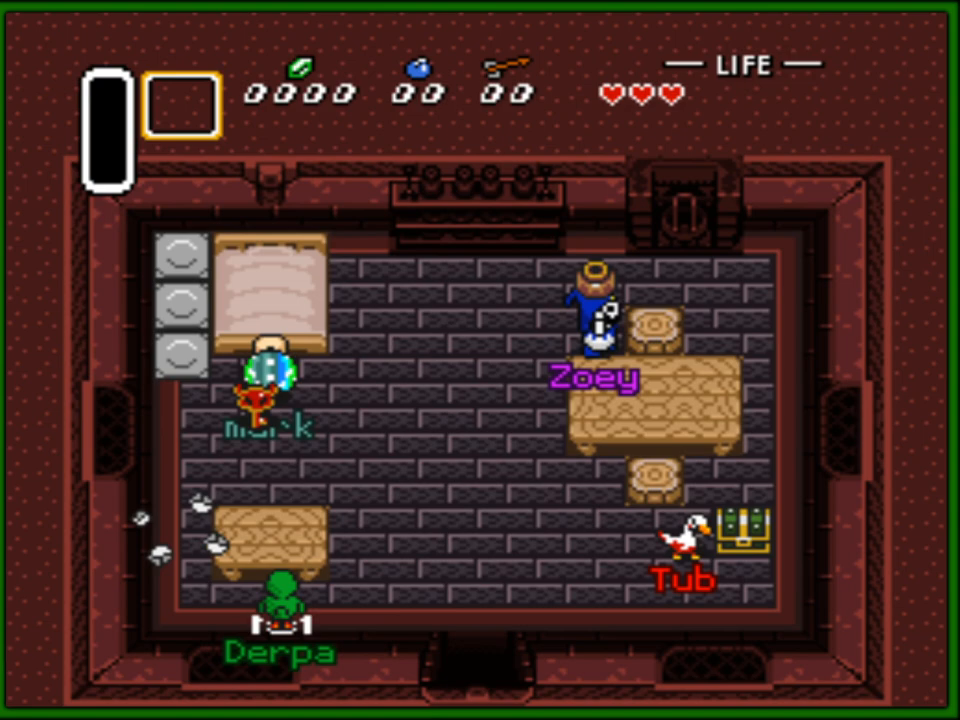
{"buttons": ["DPAD_DOWN", "DPAD_RIGHT"], "events": [[417, "DPAD_DOWN", "down"]]}
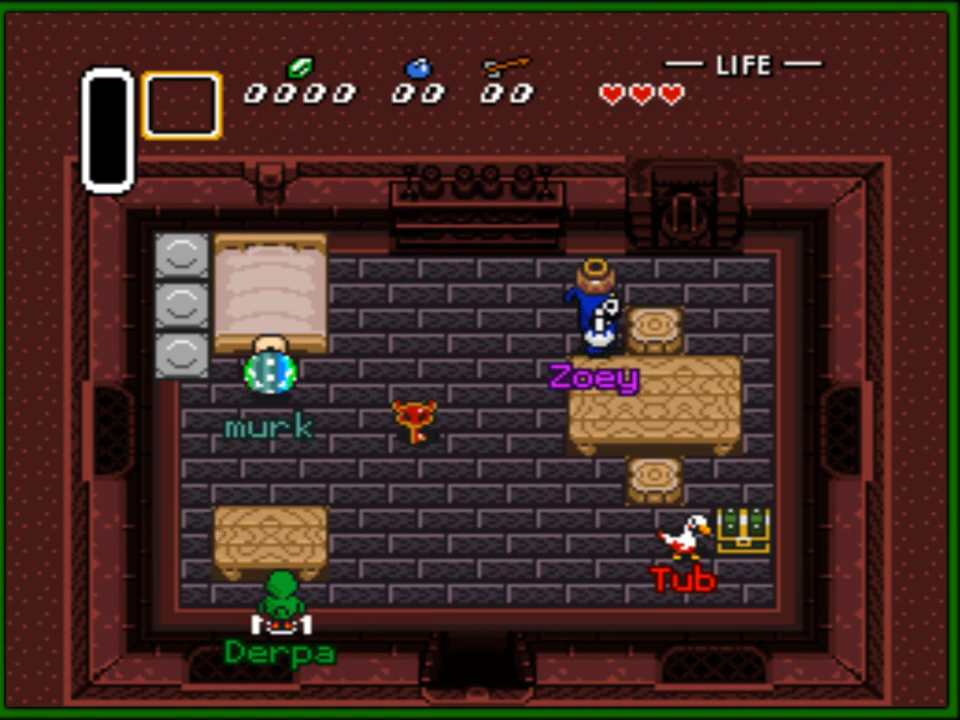
{"buttons": ["DPAD_RIGHT"], "events": [[383, "DPAD_DOWN", "up"]]}
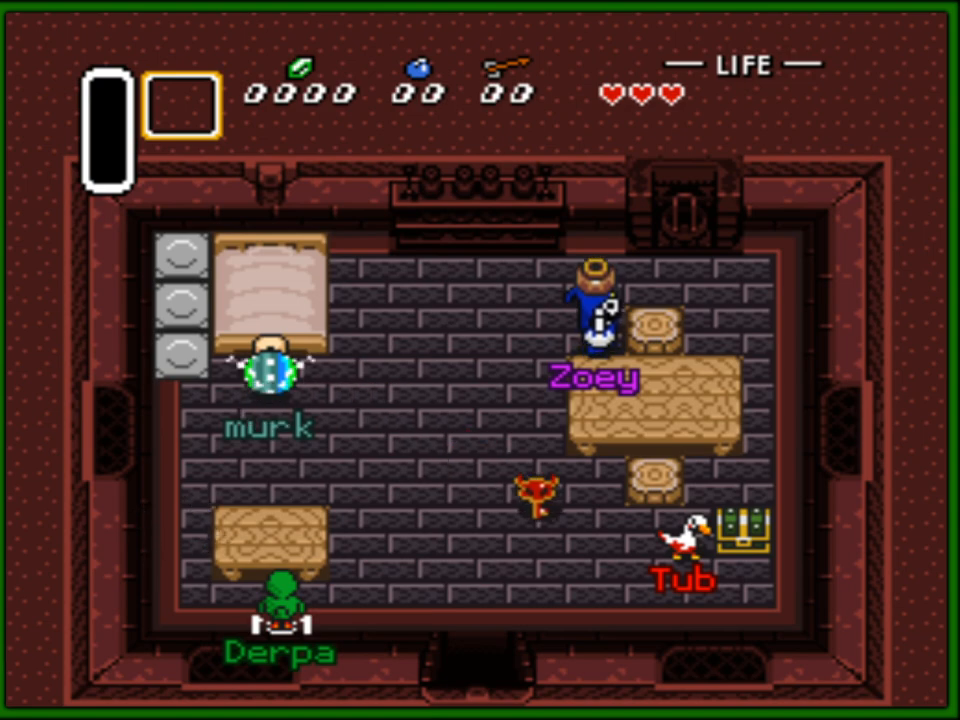
{"buttons": ["A", "DPAD_UP", "DPAD_LEFT"], "events": [[33, "DPAD_UP", "down"], [50, "DPAD_RIGHT", "up"], [133, "DPAD_LEFT", "down"], [383, "A", "down"]]}
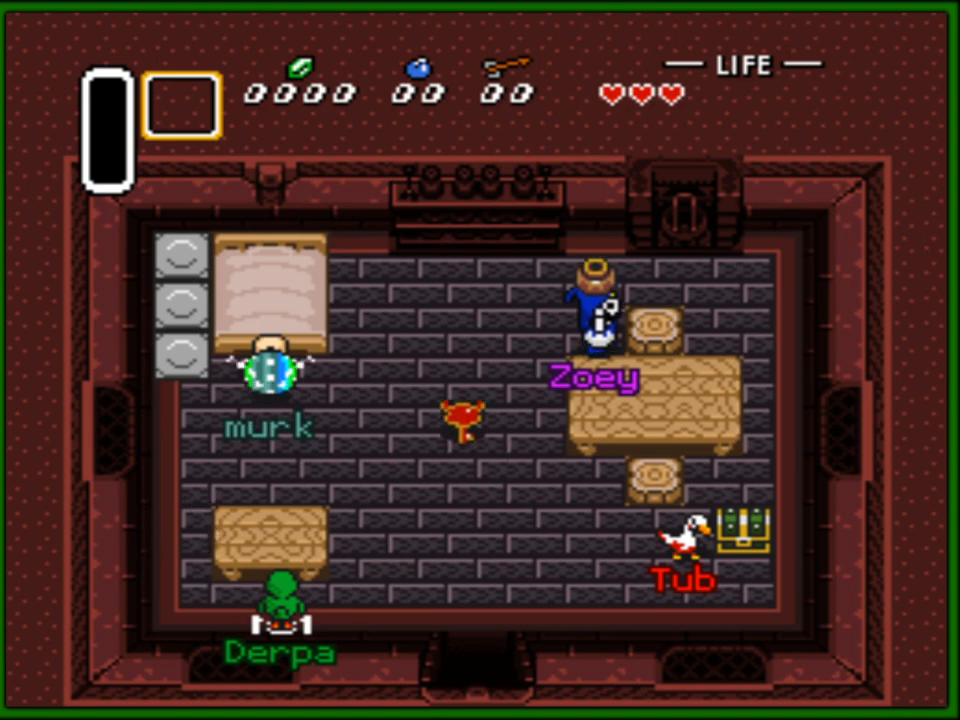
{"buttons": ["DPAD_UP", "DPAD_RIGHT"]}
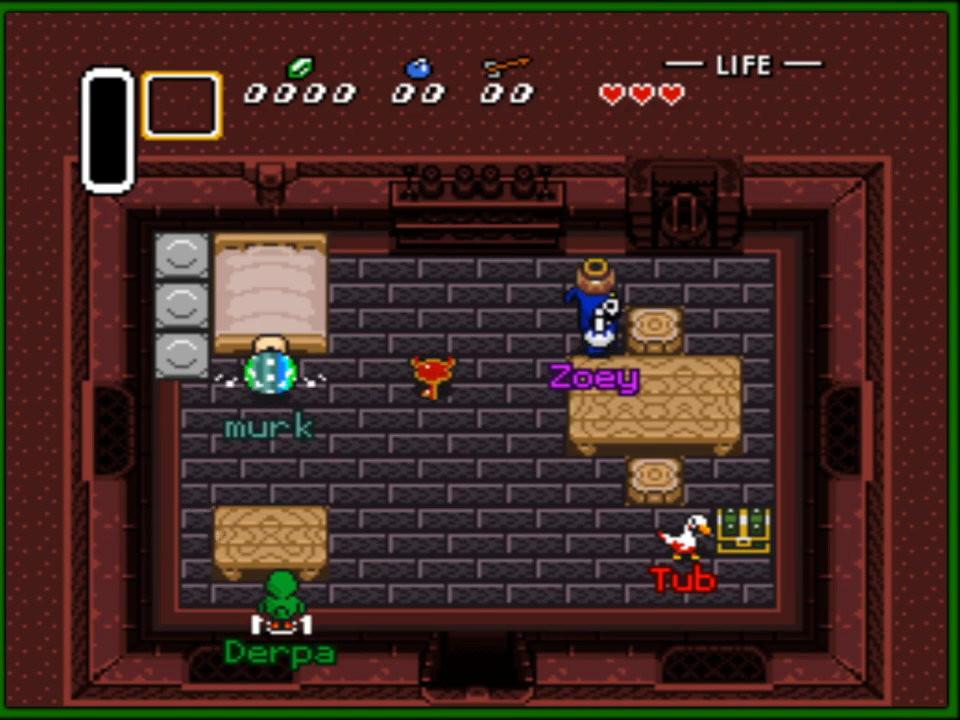
{"buttons": ["A", "DPAD_RIGHT"]}
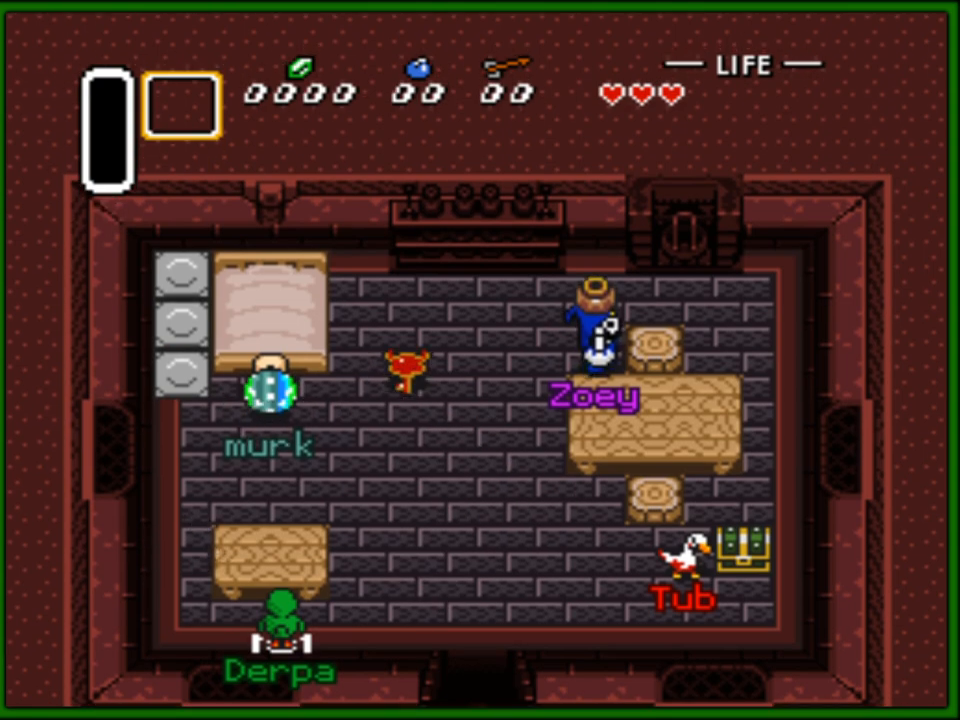
{"buttons": ["DPAD_DOWN"]}
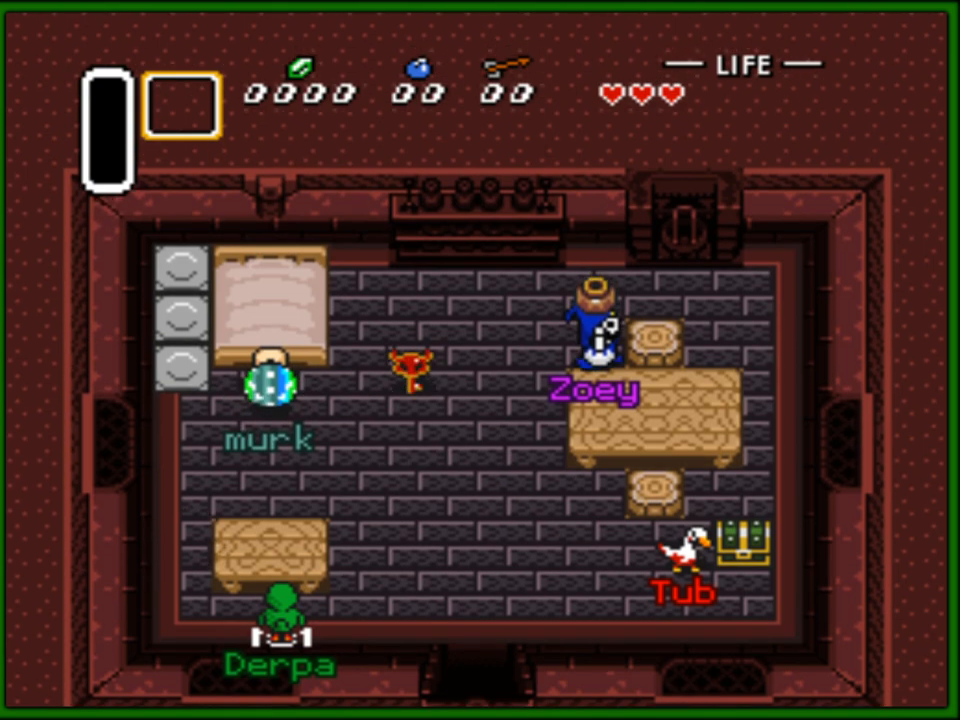
{"buttons": ["DPAD_RIGHT"], "events": [[17, "DPAD_LEFT", "down"], [33, "B", "down"], [50, "DPAD_DOWN", "up"], [50, "DPAD_UP", "down"], [117, "DPAD_LEFT", "up"], [133, "B", "up"], [133, "DPAD_RIGHT", "down"], [150, "DPAD_UP", "up"]]}
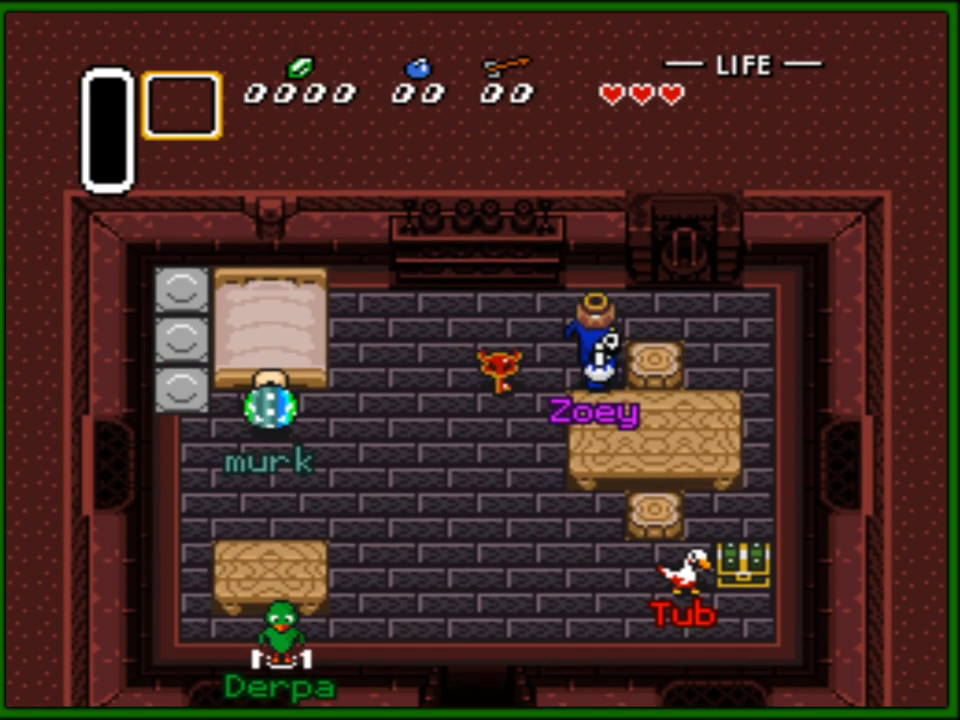
{"buttons": ["A", "DPAD_RIGHT"], "events": [[67, "B", "down"], [183, "B", "up"], [217, "DPAD_UP", "down"], [267, "DPAD_RIGHT", "up"], [300, "DPAD_RIGHT", "down"], [500, "A", "down"], [500, "DPAD_UP", "up"]]}
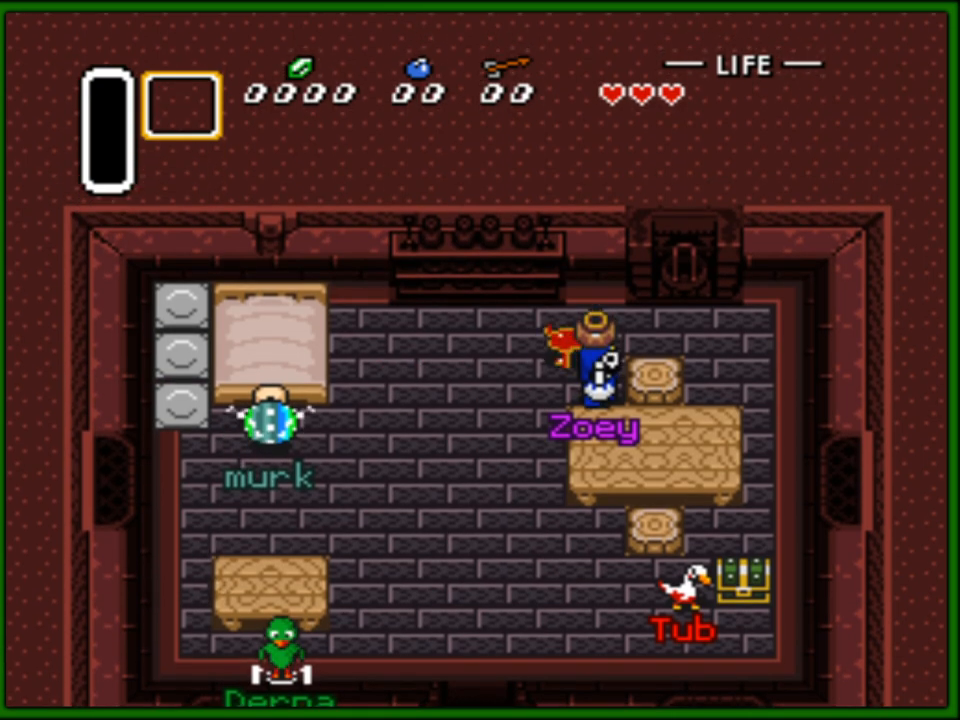
{"buttons": ["A", "DPAD_DOWN"], "events": [[117, "A", "up"], [183, "A", "down"], [183, "DPAD_DOWN", "down"], [200, "DPAD_RIGHT", "up"], [283, "DPAD_LEFT", "down"], [300, "A", "up"], [317, "DPAD_DOWN", "up"], [433, "A", "down"], [450, "DPAD_DOWN", "down"], [467, "DPAD_LEFT", "up"]]}
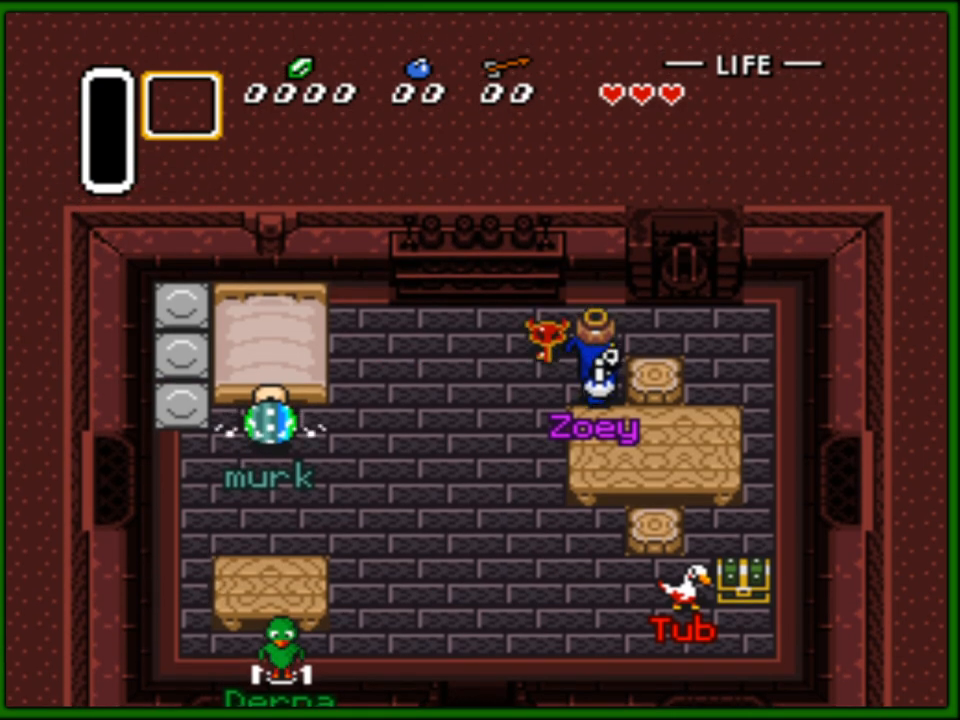
{"buttons": ["A", "DPAD_LEFT"], "events": [[50, "A", "up"], [50, "DPAD_RIGHT", "down"], [83, "DPAD_DOWN", "up"], [133, "A", "down"], [233, "A", "up"], [300, "A", "down"], [367, "DPAD_DOWN", "down"], [383, "DPAD_RIGHT", "up"], [400, "DPAD_LEFT", "down"], [433, "A", "up"], [433, "DPAD_DOWN", "up"], [500, "A", "down"]]}